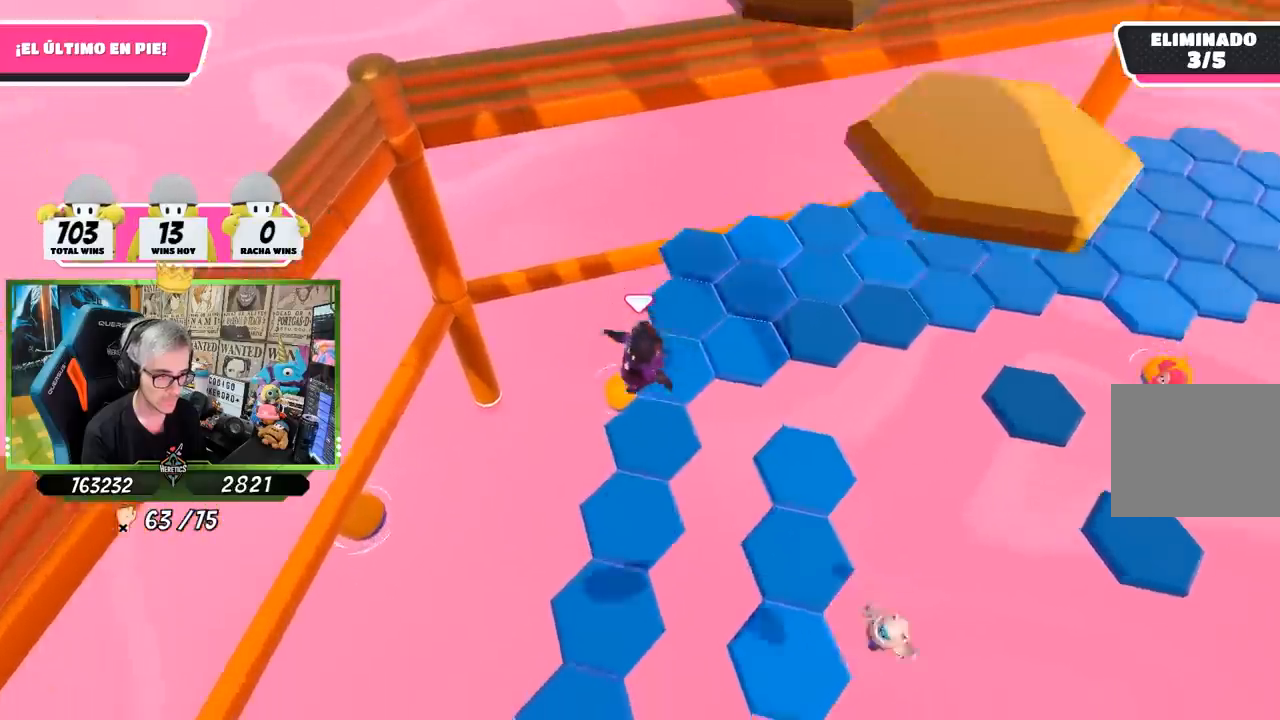
Gameplay with a controller (PlayStation layout); each line is a JSON object with the inputs held at the frame after it. "events" lists button and stick changes between this image and that frame as [ms after this image, input, new state], when the widget could be followed in between. Not read: L3 R3.
{"buttons": [], "left_stick": "up", "right_stick": "up", "events": [[33, "left_stick", "up"], [133, "right_stick", "center"], [183, "right_stick", "right"], [233, "right_stick", "up-right"], [450, "right_stick", "up"]]}
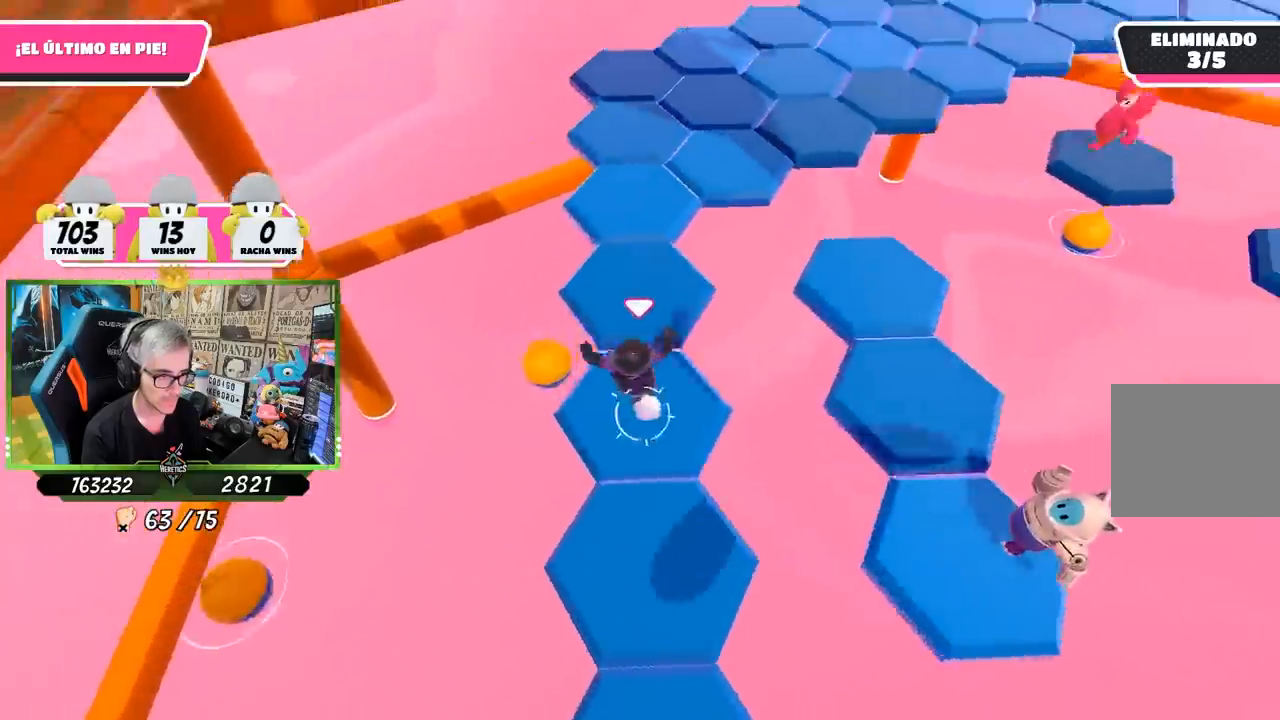
{"buttons": [], "left_stick": "up", "right_stick": "center", "events": [[267, "right_stick", "down-right"], [417, "right_stick", "center"]]}
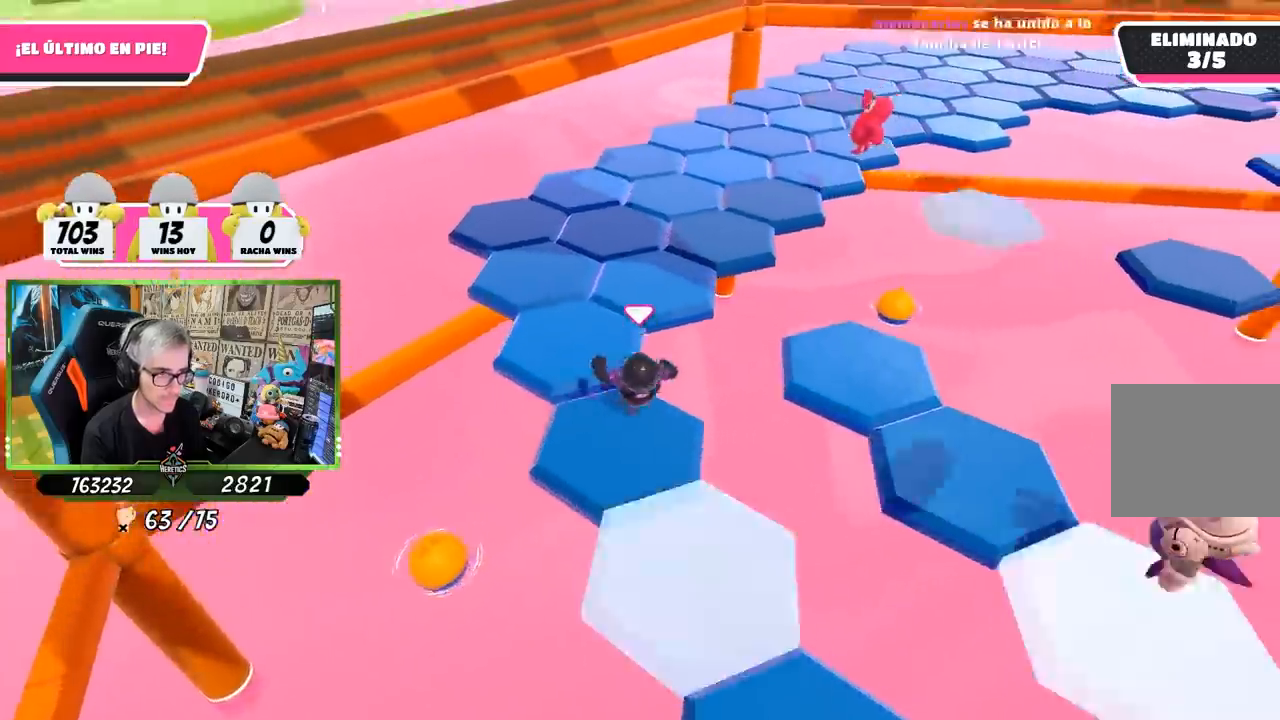
{"buttons": [], "left_stick": "center", "right_stick": "down-right", "events": [[33, "CROSS", "down"], [133, "CROSS", "up"], [167, "left_stick", "up-left"], [267, "left_stick", "up"], [300, "right_stick", "down-right"], [467, "left_stick", "center"]]}
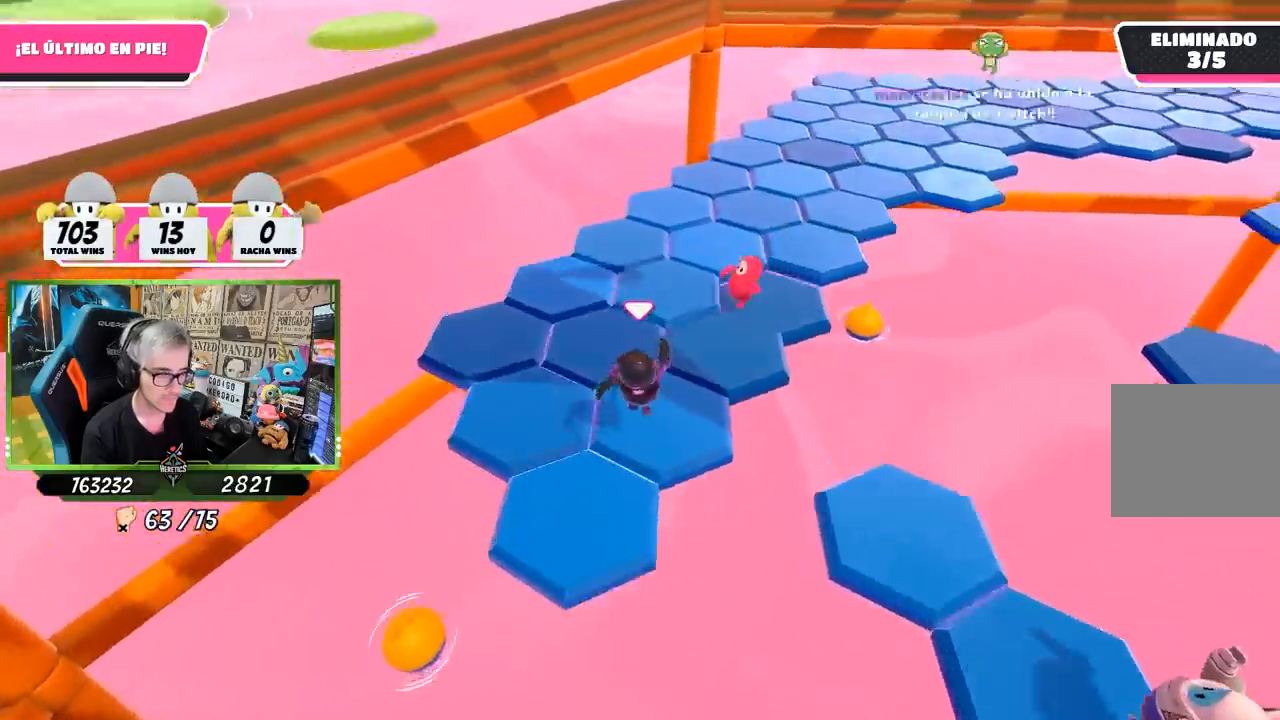
{"buttons": [], "left_stick": "up", "right_stick": "center", "events": [[33, "left_stick", "left"], [100, "left_stick", "up"], [267, "right_stick", "up-right"], [350, "right_stick", "center"]]}
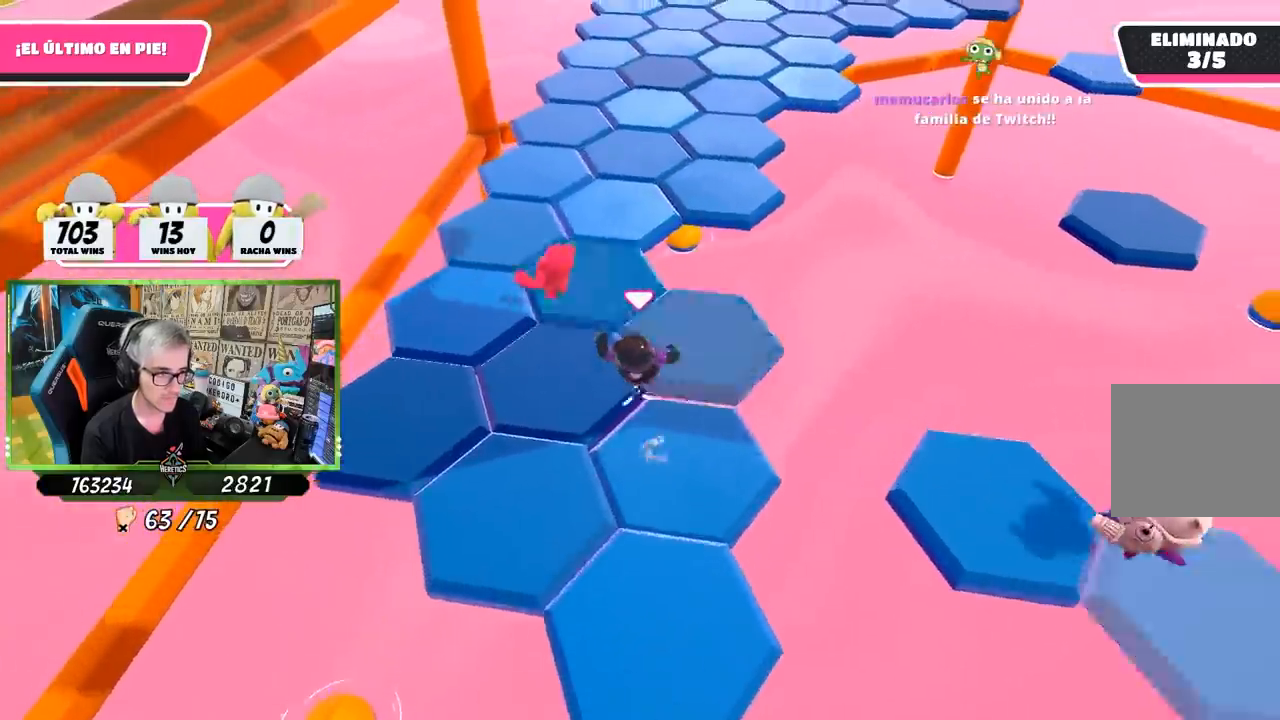
{"buttons": [], "left_stick": "up", "right_stick": "center", "events": [[133, "CROSS", "down"], [467, "CROSS", "up"]]}
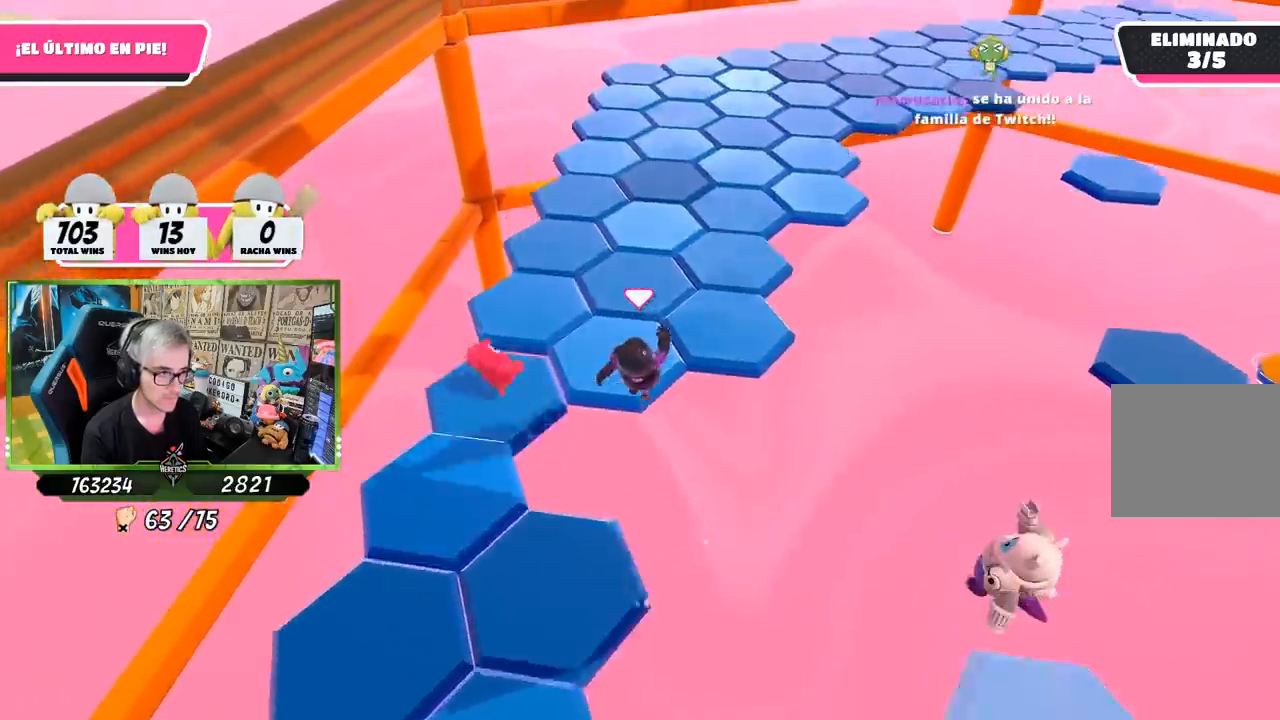
{"buttons": [], "left_stick": "up", "right_stick": "center", "events": [[133, "right_stick", "up-right"], [467, "right_stick", "center"]]}
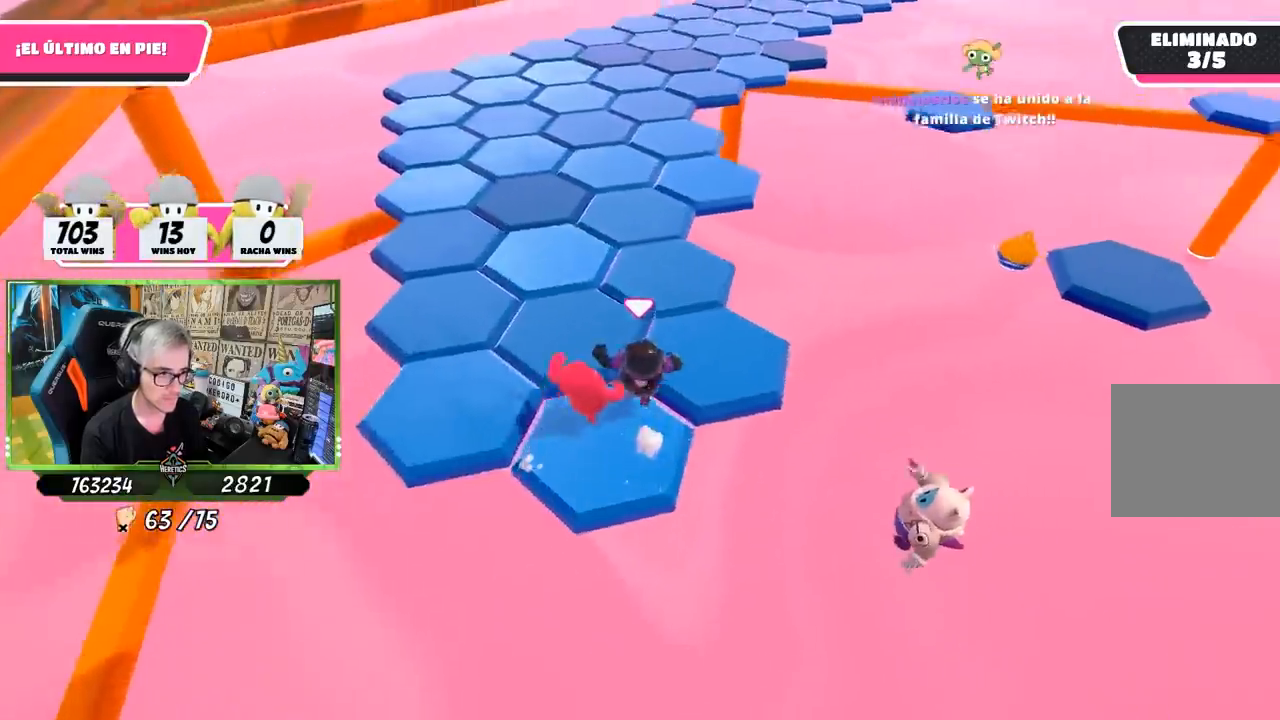
{"buttons": [], "left_stick": "up", "right_stick": "center", "events": [[100, "right_stick", "up"], [467, "right_stick", "center"]]}
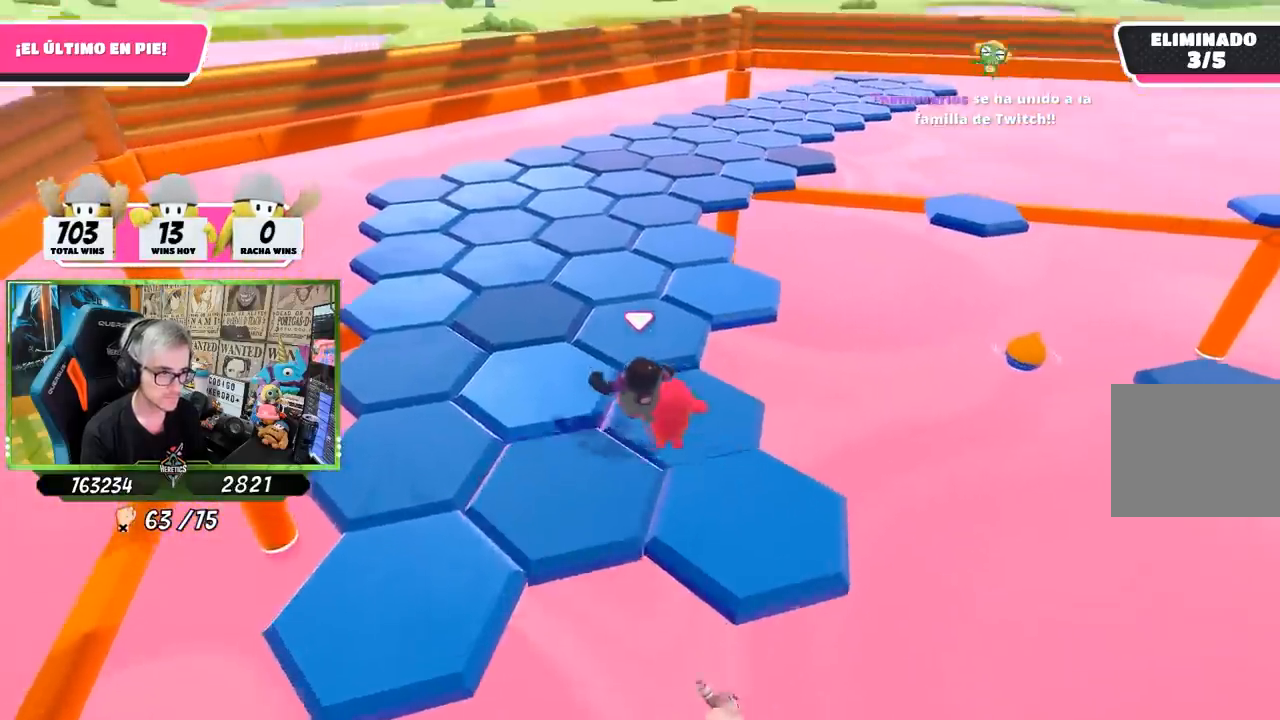
{"buttons": [], "left_stick": "up", "right_stick": "center", "events": [[317, "right_stick", "down"], [467, "right_stick", "center"]]}
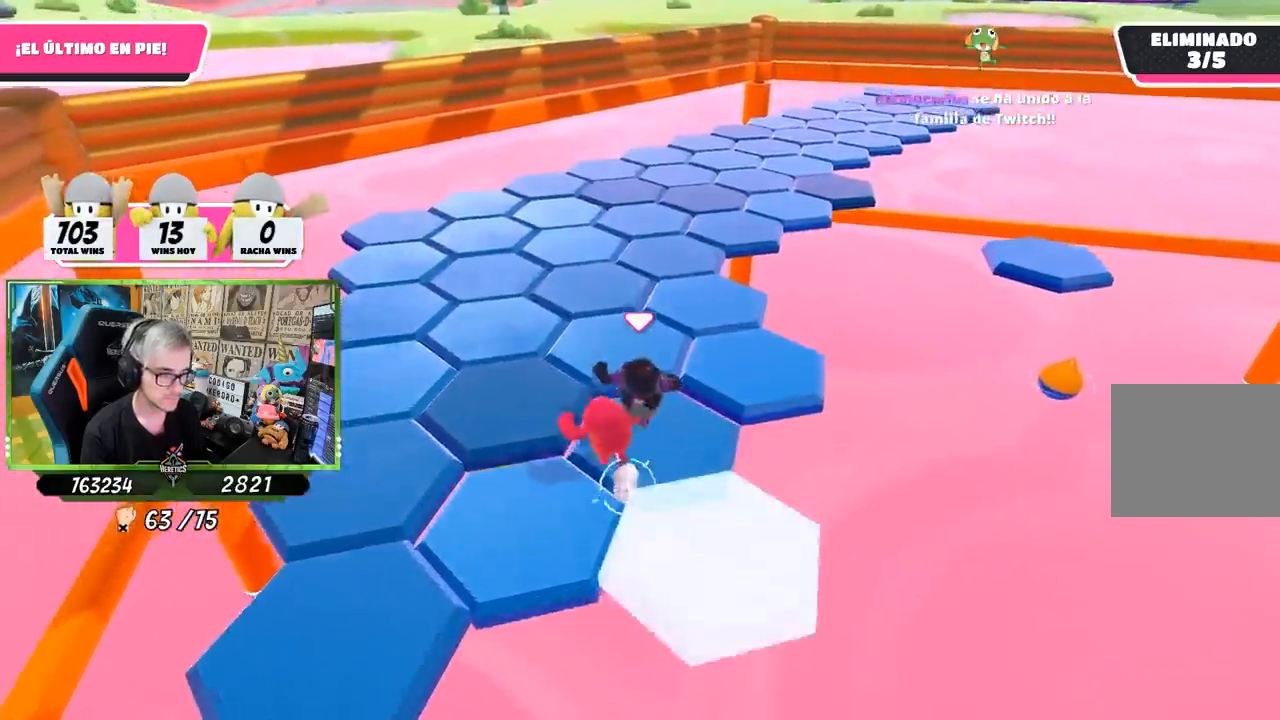
{"buttons": ["R2"], "left_stick": "down-left", "right_stick": "down-left", "events": [[200, "right_stick", "left"], [233, "left_stick", "up-left"], [333, "right_stick", "down-left"], [400, "left_stick", "down-left"], [467, "R2", "down"]]}
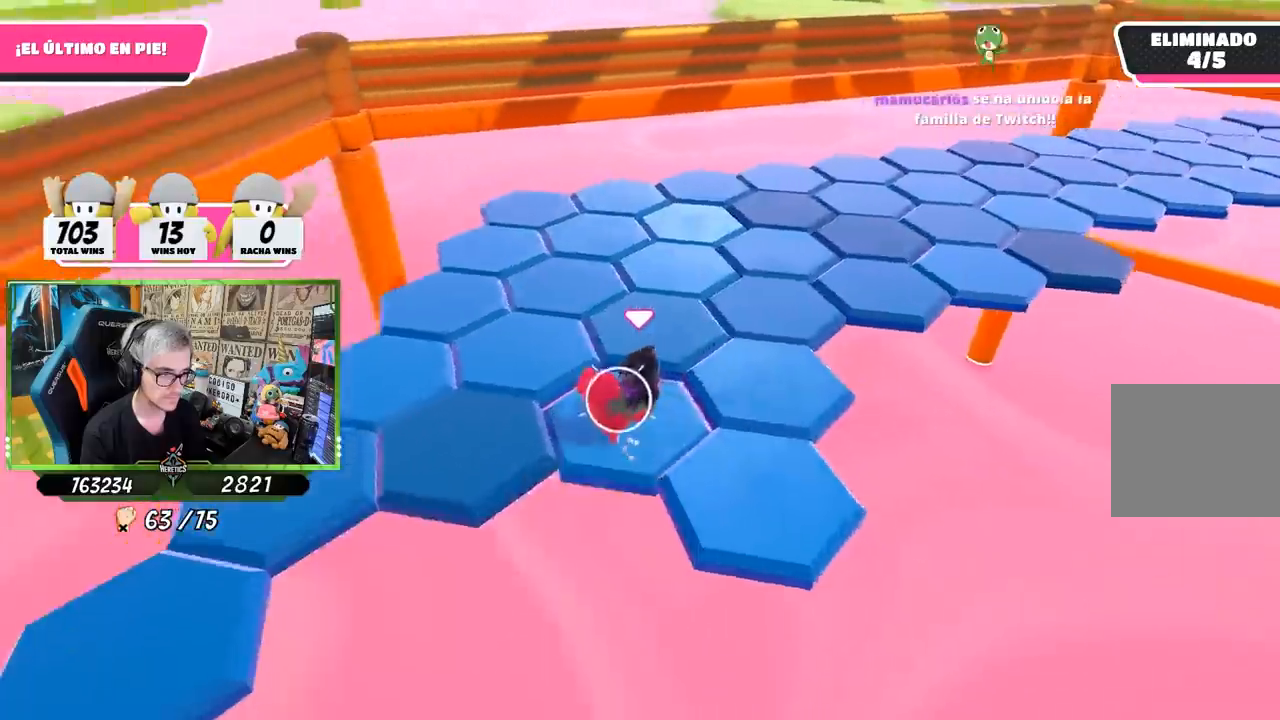
{"buttons": [], "left_stick": "up-right", "right_stick": "center", "events": [[33, "R2", "up"], [33, "left_stick", "up"], [67, "right_stick", "up"], [200, "CROSS", "down"], [233, "right_stick", "center"], [300, "CROSS", "up"], [367, "left_stick", "up-right"], [400, "CROSS", "down"], [467, "CROSS", "up"]]}
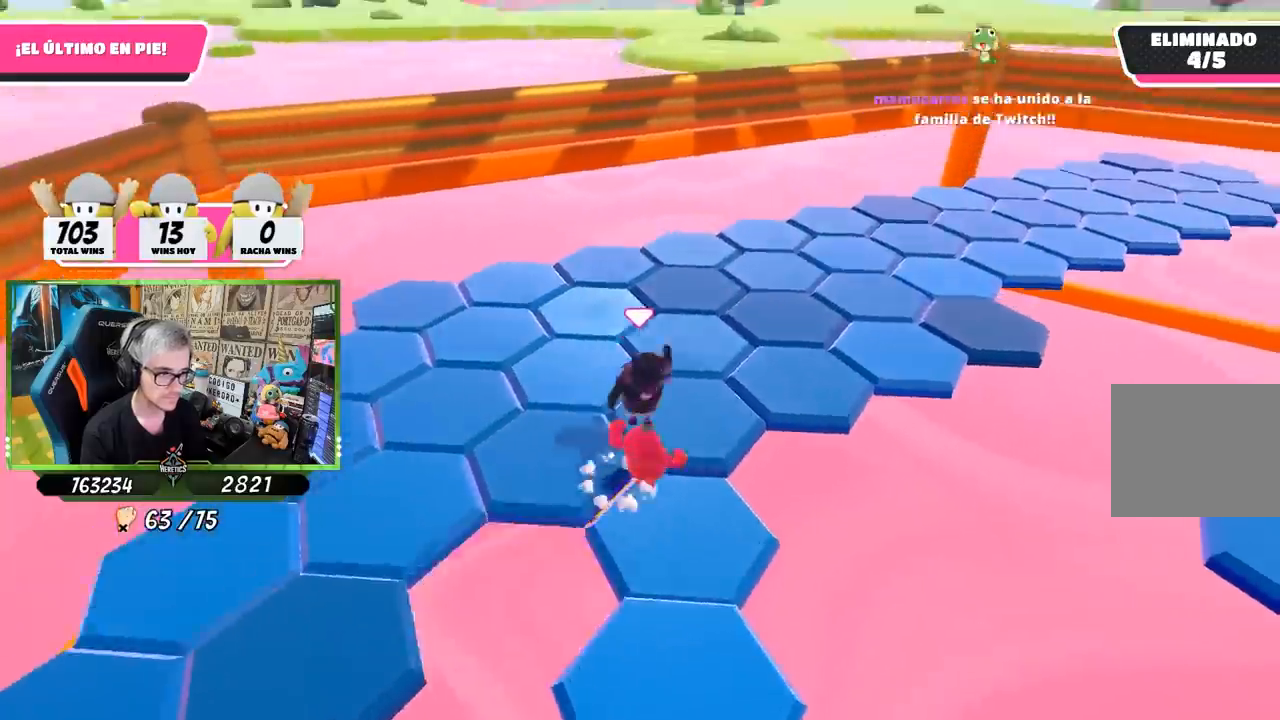
{"buttons": [], "left_stick": "up", "right_stick": "center", "events": [[100, "left_stick", "up"]]}
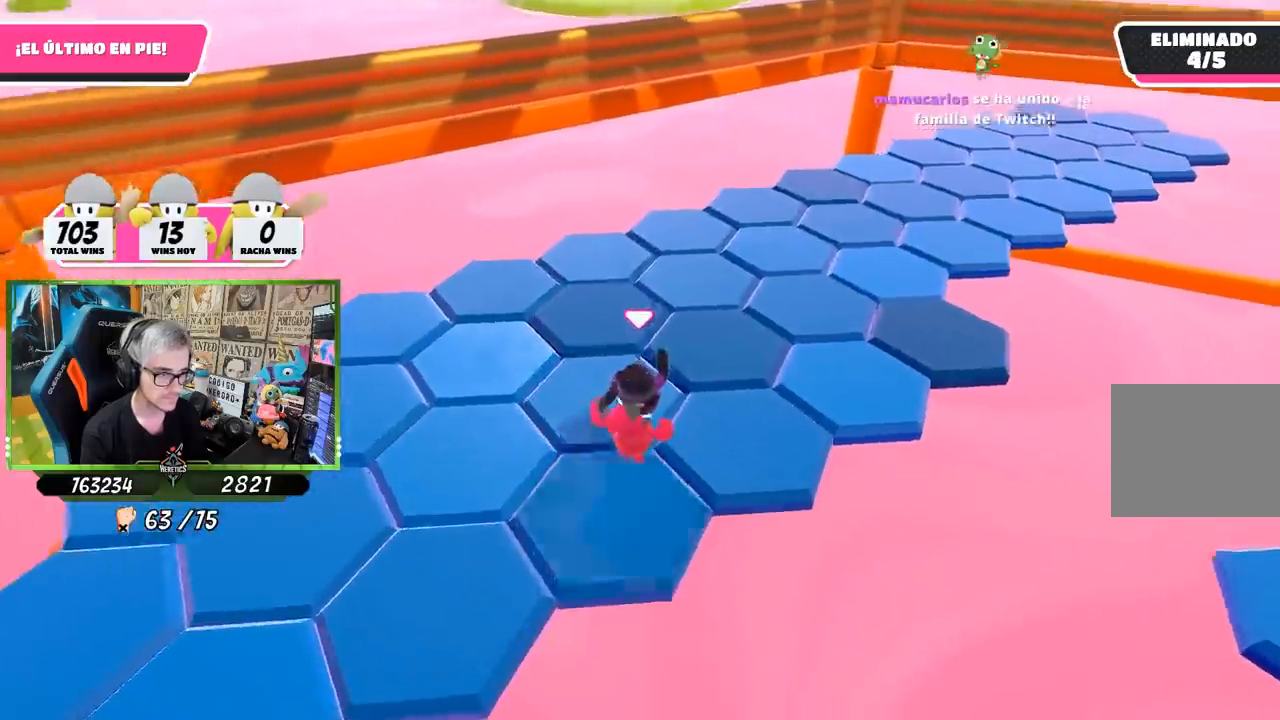
{"buttons": [], "left_stick": "up-right", "right_stick": "center", "events": [[300, "left_stick", "up-right"]]}
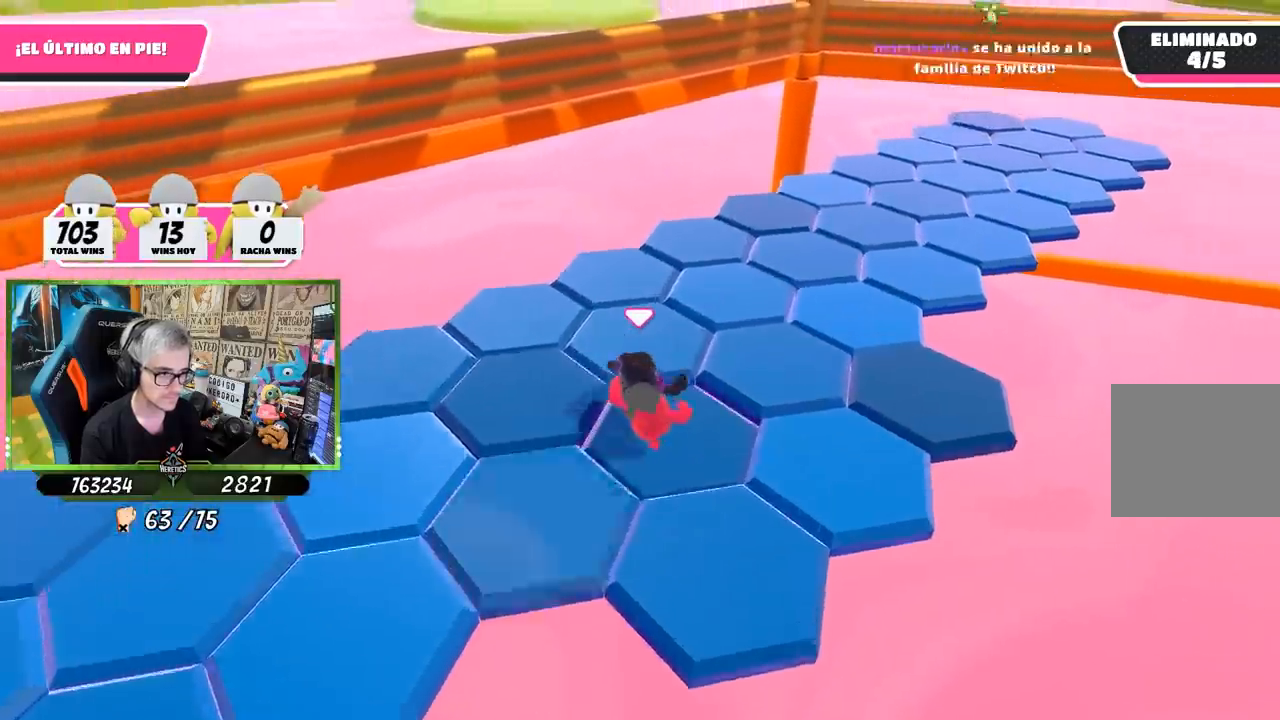
{"buttons": [], "left_stick": "up-left", "right_stick": "center", "events": [[33, "right_stick", "down-right"], [67, "left_stick", "down-right"], [133, "R2", "down"], [167, "left_stick", "left"], [217, "right_stick", "center"], [233, "R2", "up"], [267, "left_stick", "up-left"], [333, "CROSS", "down"], [433, "CROSS", "up"]]}
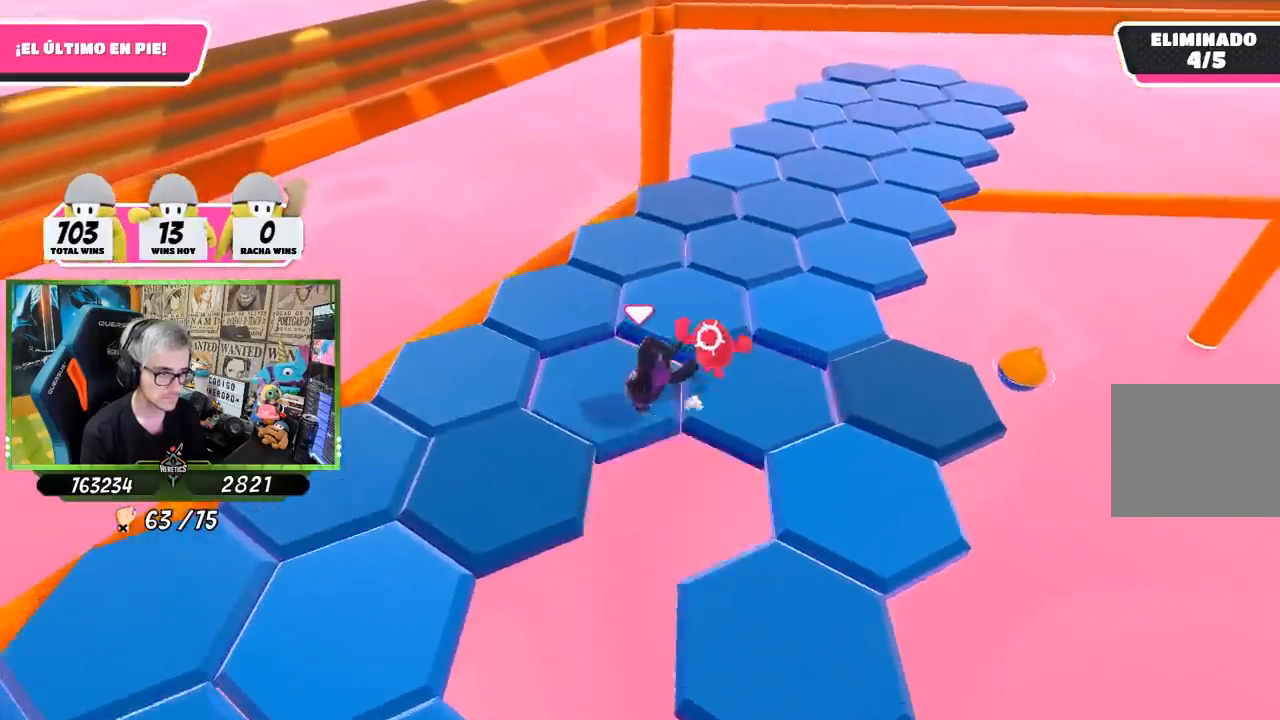
{"buttons": [], "left_stick": "up-left", "right_stick": "center", "events": [[33, "CROSS", "down"], [133, "CROSS", "up"], [233, "CROSS", "down"], [333, "CROSS", "up"], [433, "SQUARE", "down"], [500, "SQUARE", "up"]]}
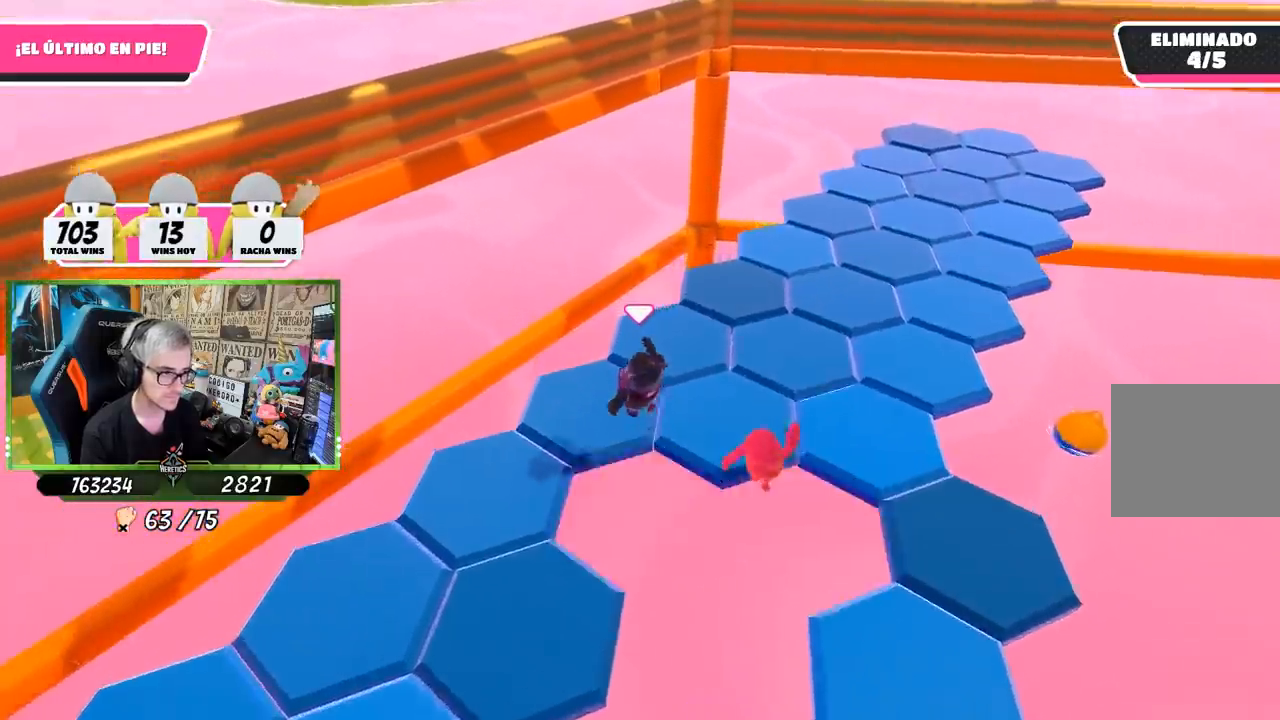
{"buttons": [], "left_stick": "down-right", "right_stick": "down", "events": [[133, "left_stick", "down-right"], [133, "right_stick", "left"], [200, "left_stick", "down"], [267, "right_stick", "down"], [333, "left_stick", "down-right"]]}
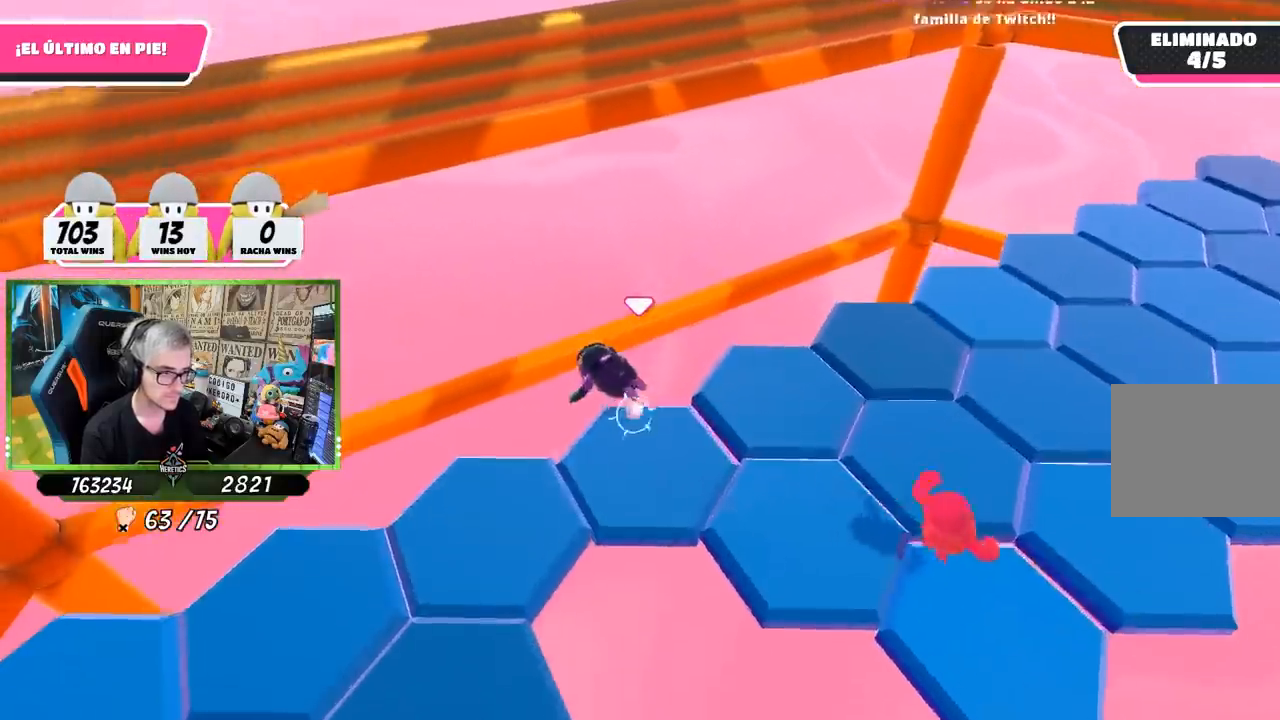
{"buttons": [], "left_stick": "right", "right_stick": "center", "events": [[67, "right_stick", "center"], [100, "CROSS", "down"], [200, "CROSS", "up"], [267, "CROSS", "down"], [333, "CROSS", "up"], [400, "CROSS", "down"], [467, "left_stick", "right"], [500, "CROSS", "up"]]}
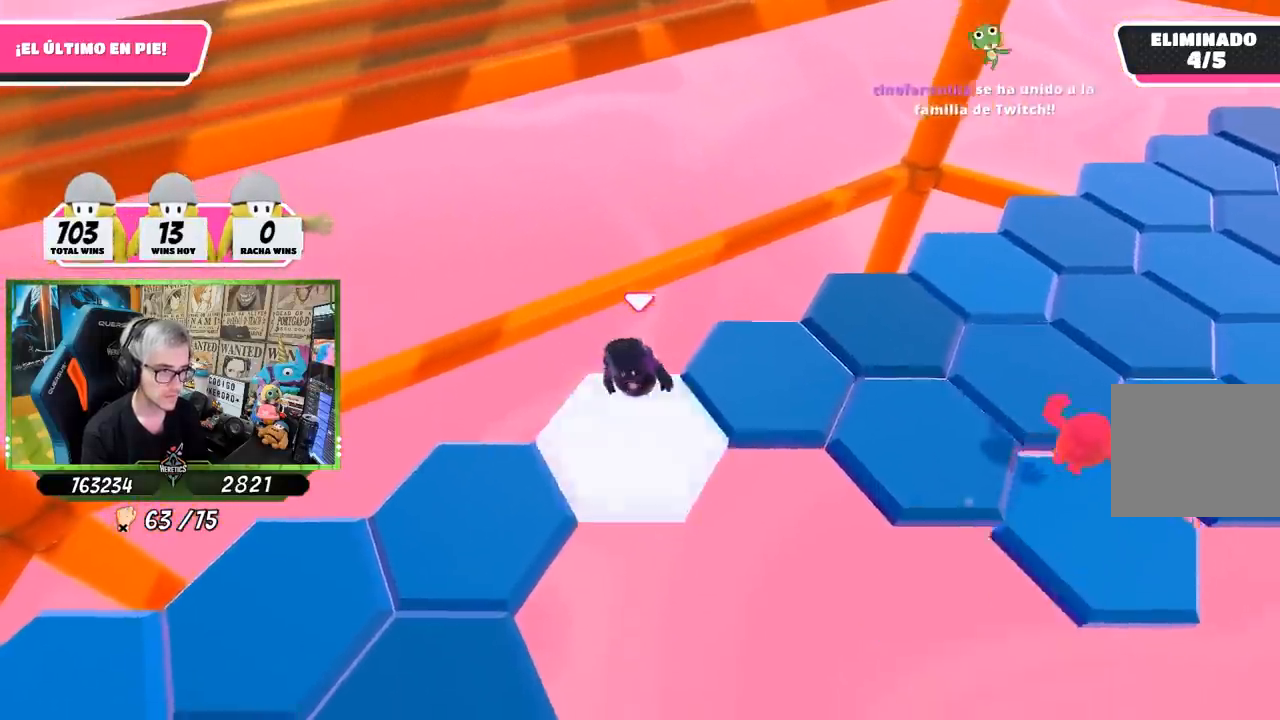
{"buttons": [], "left_stick": "up", "right_stick": "left", "events": [[33, "CROSS", "down"], [133, "CROSS", "up"], [150, "left_stick", "up-right"], [167, "CROSS", "down"], [233, "CROSS", "up"], [333, "left_stick", "down-right"], [433, "right_stick", "left"], [500, "left_stick", "up"]]}
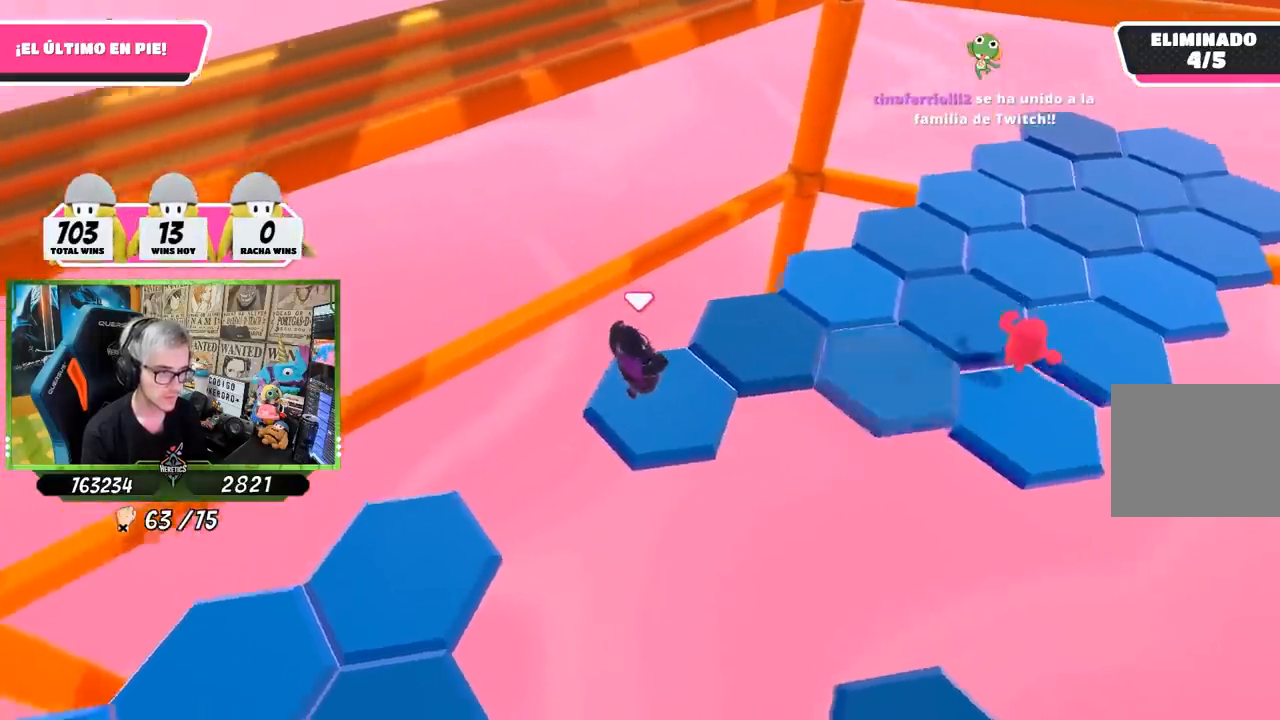
{"buttons": [], "left_stick": "up-left", "right_stick": "left", "events": [[133, "left_stick", "center"], [183, "L1", "down"], [200, "left_stick", "up-left"], [233, "L1", "up"]]}
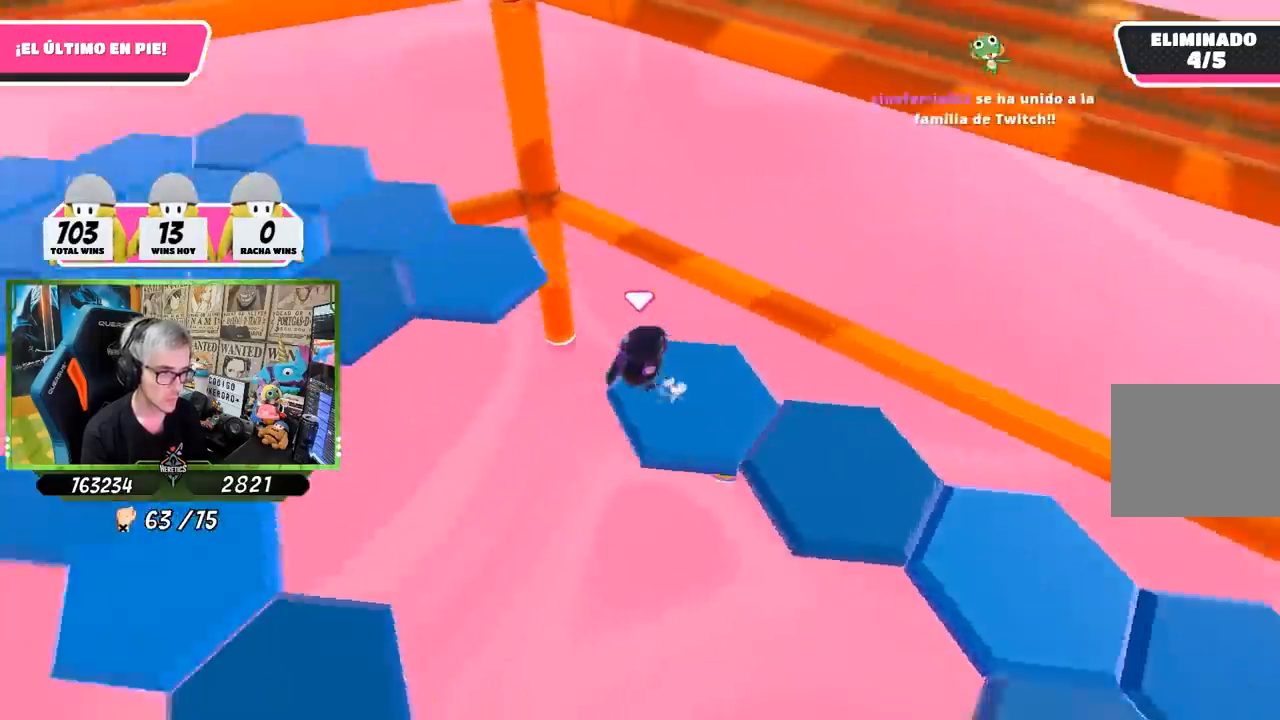
{"buttons": [], "left_stick": "up", "right_stick": "up", "events": [[100, "right_stick", "center"], [133, "CROSS", "down"], [300, "CROSS", "up"], [317, "left_stick", "up"], [467, "right_stick", "up"]]}
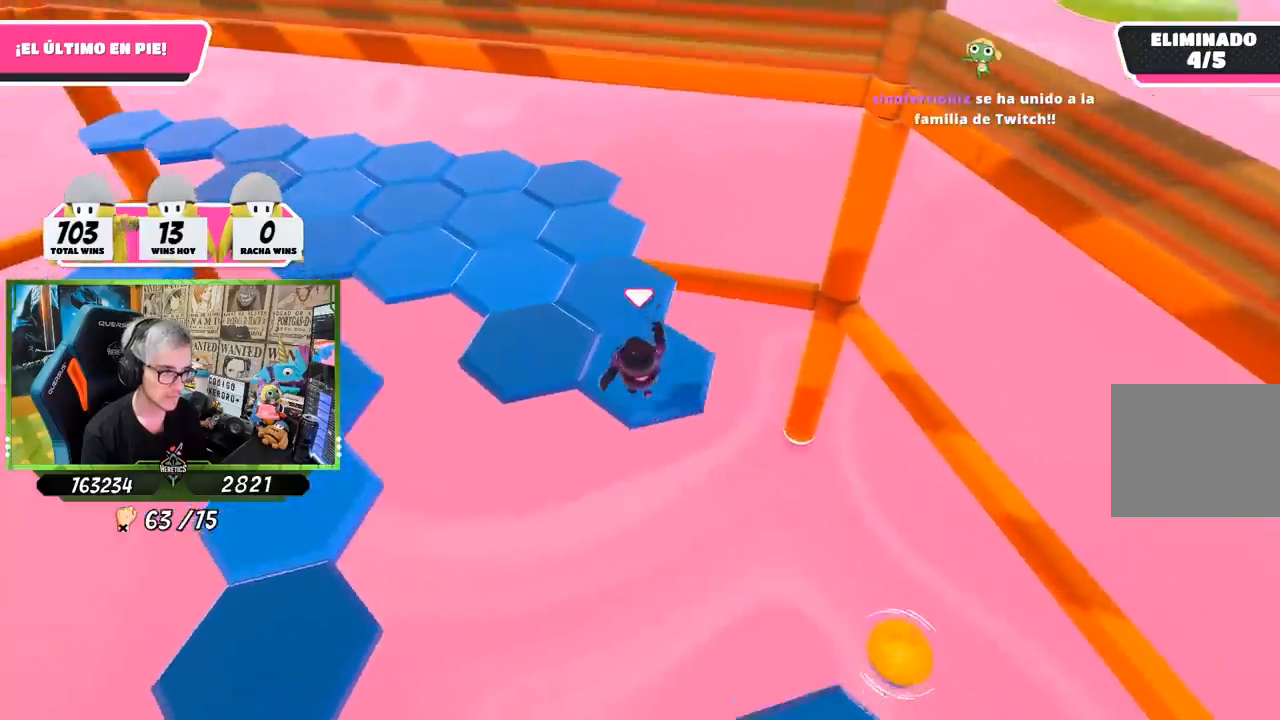
{"buttons": [], "left_stick": "center", "right_stick": "up-left", "events": [[17, "left_stick", "up-right"], [100, "right_stick", "up-left"], [183, "left_stick", "down-right"], [267, "left_stick", "down-left"], [333, "left_stick", "center"]]}
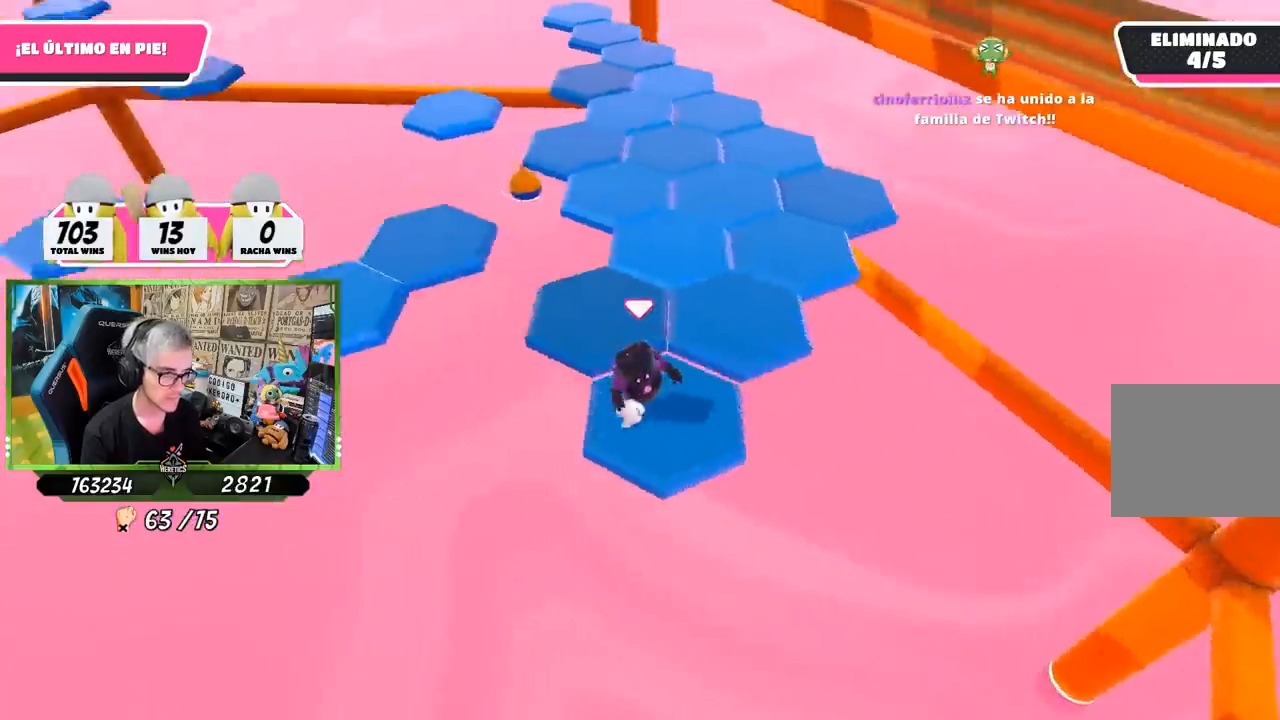
{"buttons": [], "left_stick": "center", "right_stick": "center", "events": [[67, "left_stick", "up"], [100, "right_stick", "center"], [233, "CROSS", "down"], [367, "CROSS", "up"], [467, "left_stick", "center"]]}
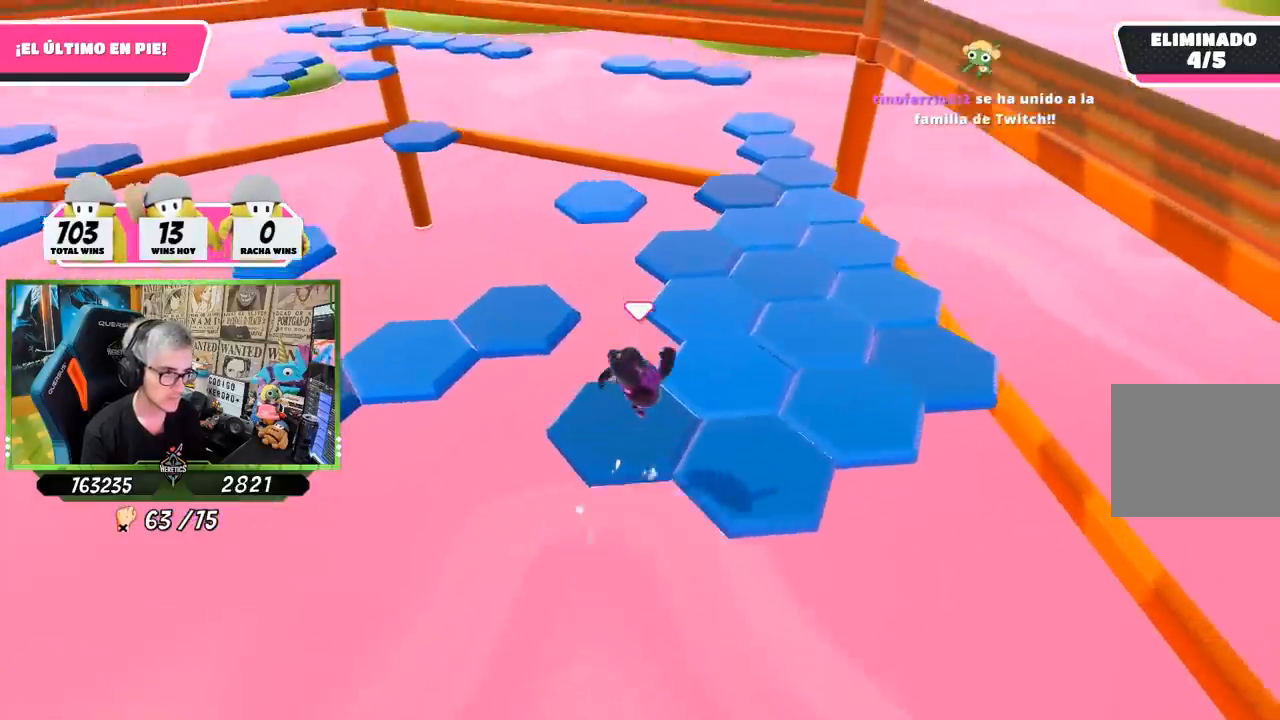
{"buttons": [], "left_stick": "up", "right_stick": "left", "events": [[17, "left_stick", "down-left"], [67, "right_stick", "up-left"], [233, "left_stick", "center"], [383, "right_stick", "left"], [433, "left_stick", "up"]]}
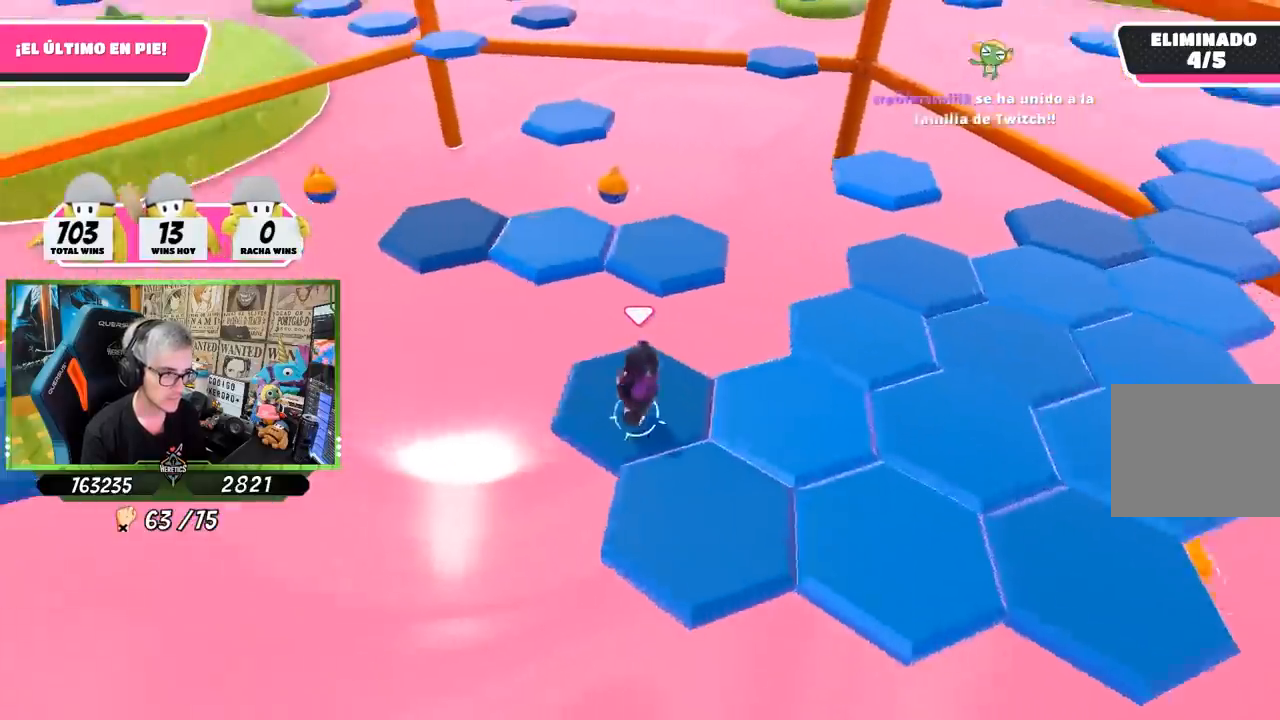
{"buttons": [], "left_stick": "up", "right_stick": "center", "events": [[67, "right_stick", "center"], [300, "CROSS", "down"], [500, "CROSS", "up"]]}
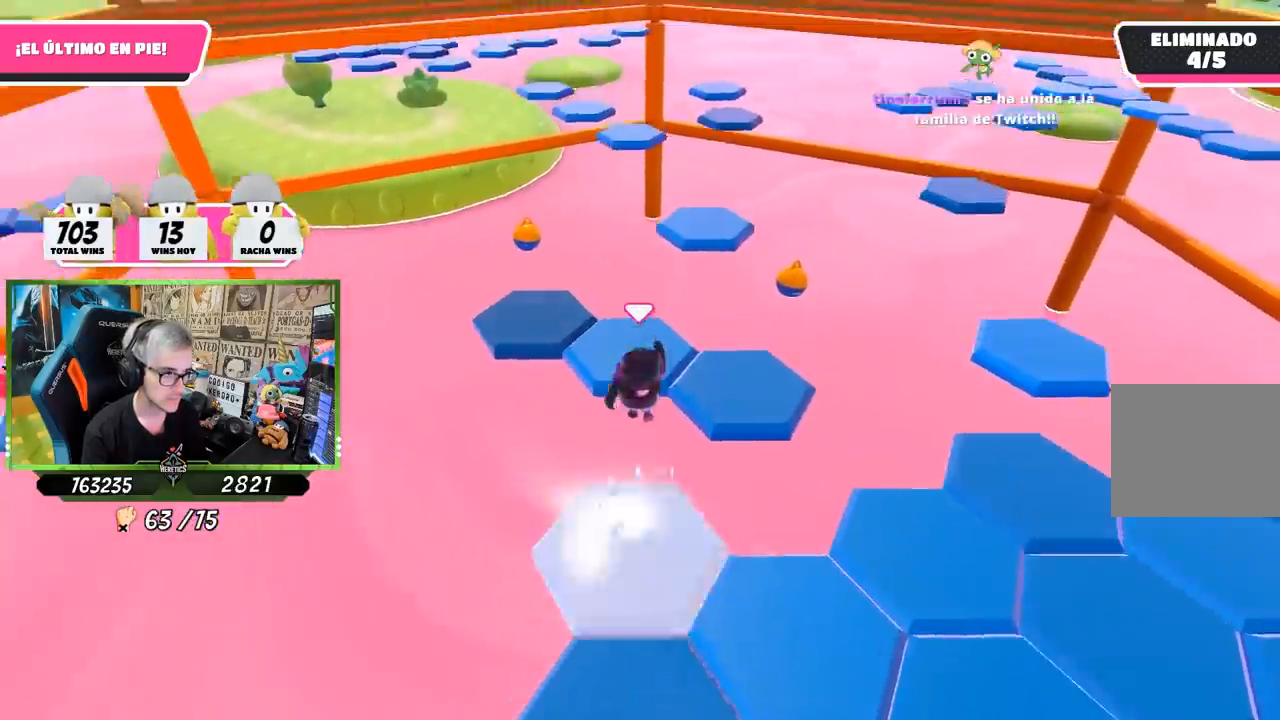
{"buttons": [], "left_stick": "center", "right_stick": "center", "events": [[267, "left_stick", "down-left"], [267, "right_stick", "up-left"], [333, "right_stick", "center"], [433, "right_stick", "down"], [500, "left_stick", "center"], [500, "right_stick", "center"]]}
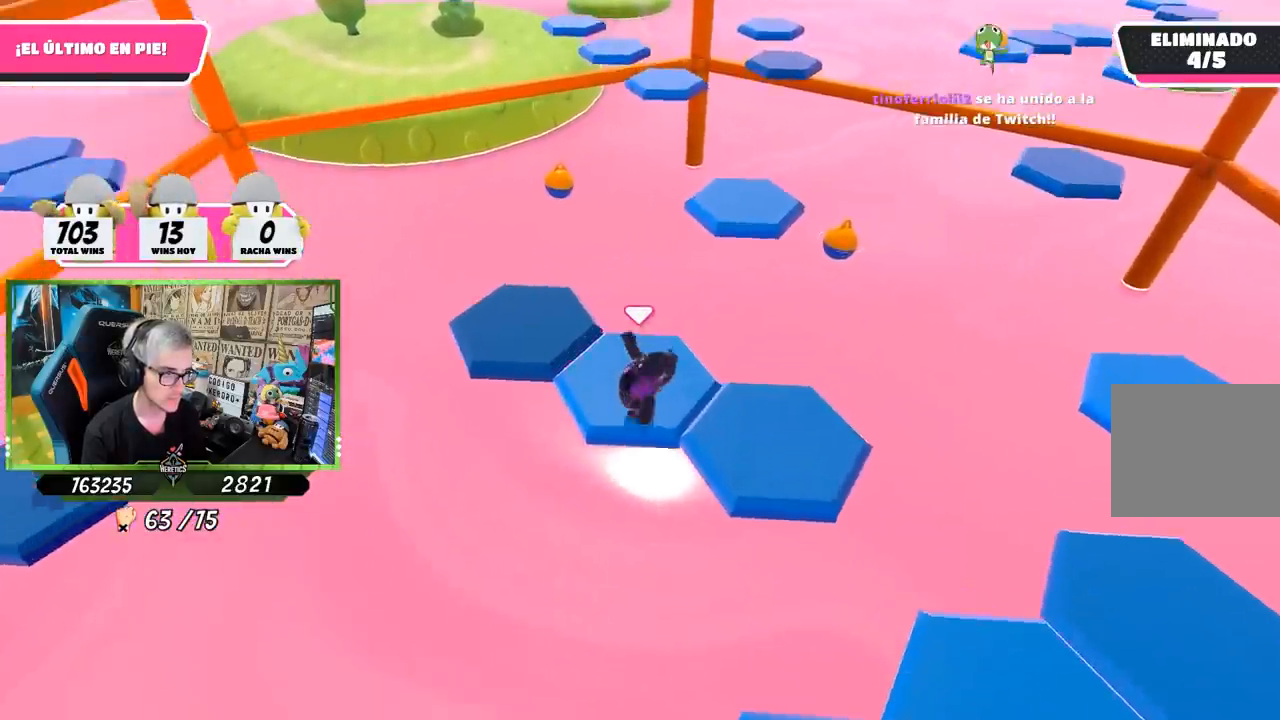
{"buttons": ["CROSS"], "left_stick": "right", "right_stick": "center", "events": [[33, "left_stick", "left"], [200, "left_stick", "right"], [267, "right_stick", "down-right"], [400, "right_stick", "center"], [433, "CROSS", "down"]]}
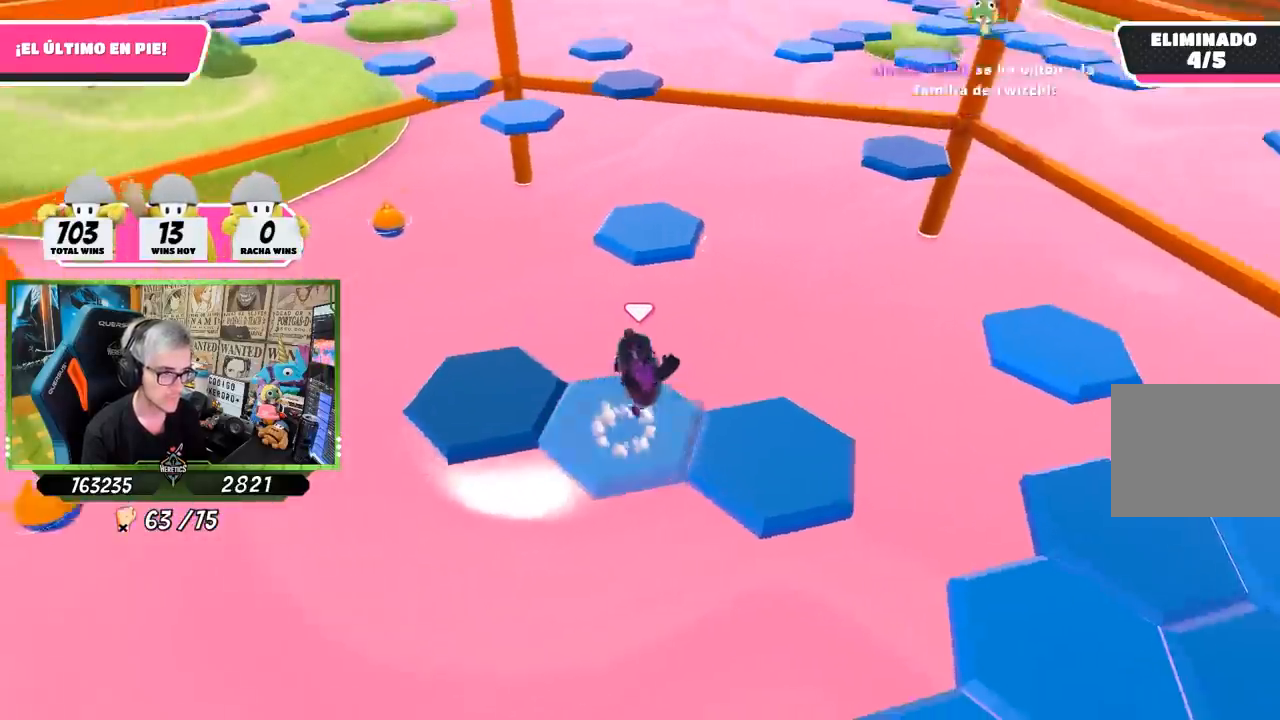
{"buttons": [], "left_stick": "right", "right_stick": "down-right", "events": [[33, "CROSS", "up"], [133, "right_stick", "down-right"], [267, "left_stick", "center"], [333, "left_stick", "down-right"], [450, "left_stick", "right"]]}
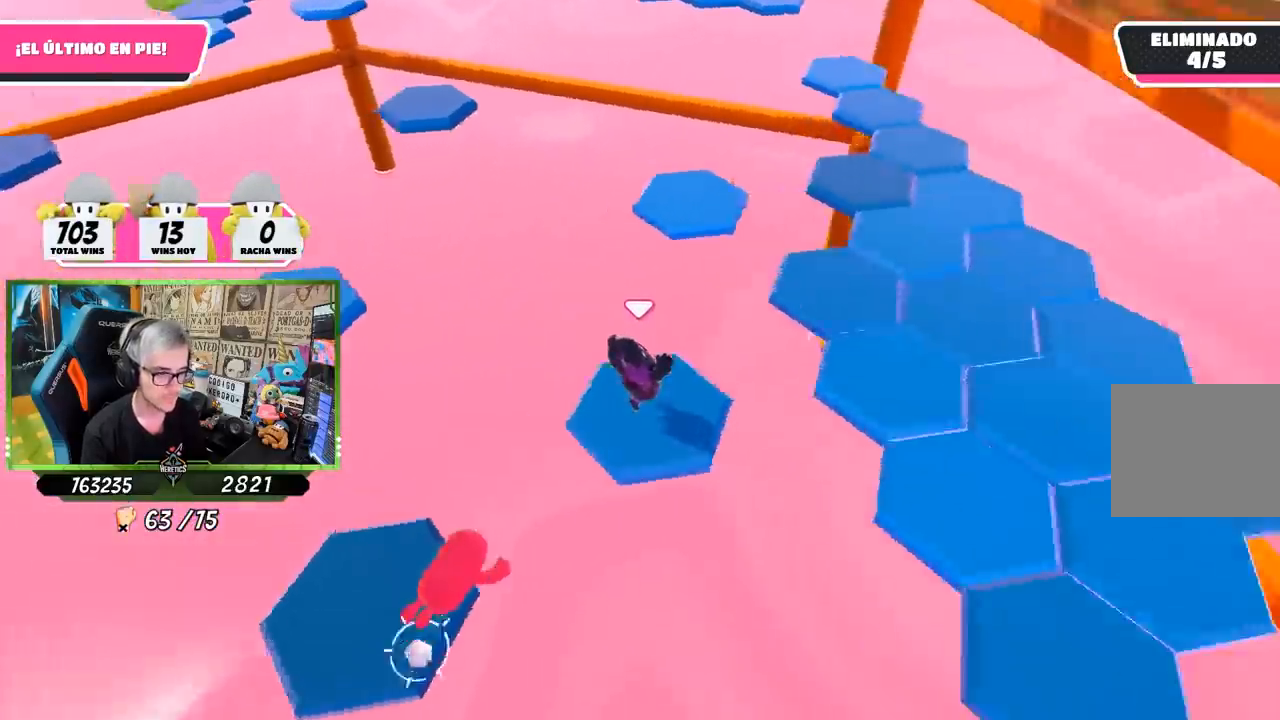
{"buttons": [], "left_stick": "up", "right_stick": "center", "events": [[67, "right_stick", "center"], [300, "CROSS", "down"], [467, "left_stick", "up"], [500, "CROSS", "up"]]}
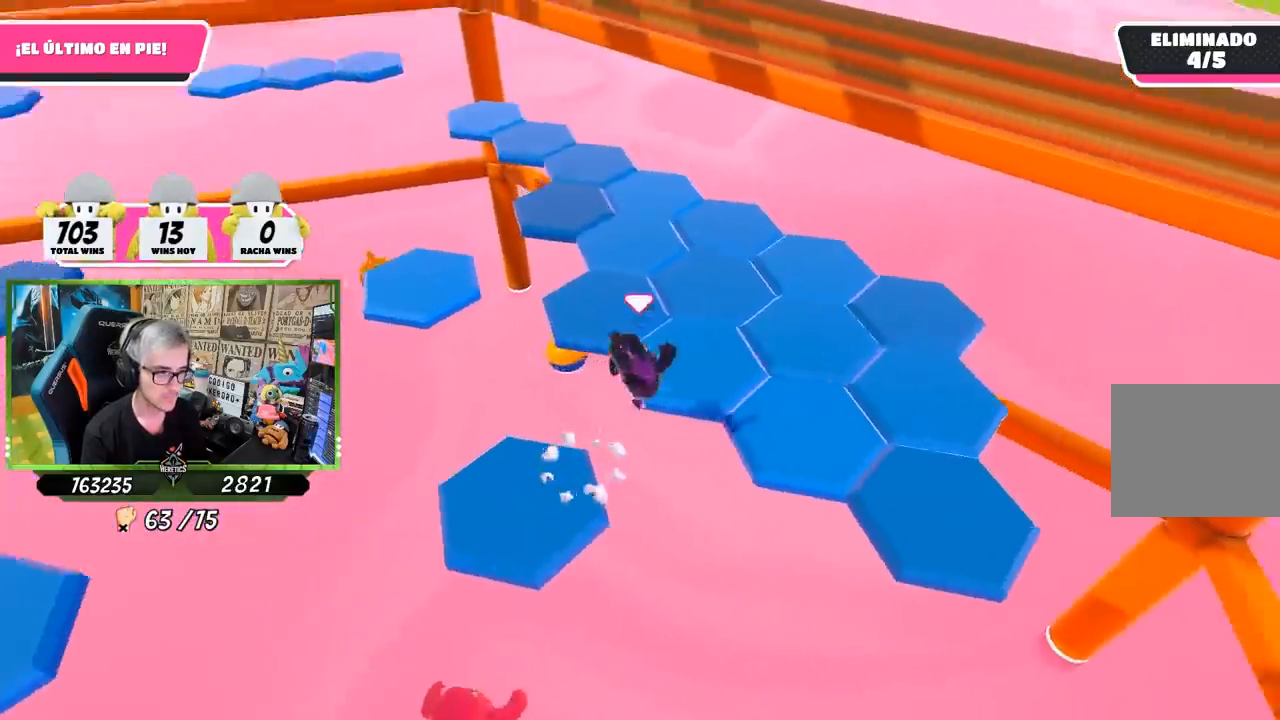
{"buttons": [], "left_stick": "center", "right_stick": "down-right", "events": [[67, "left_stick", "up-left"], [350, "left_stick", "down-left"], [367, "L1", "down"], [367, "right_stick", "down-right"], [400, "left_stick", "down"], [450, "L1", "up"], [500, "left_stick", "center"]]}
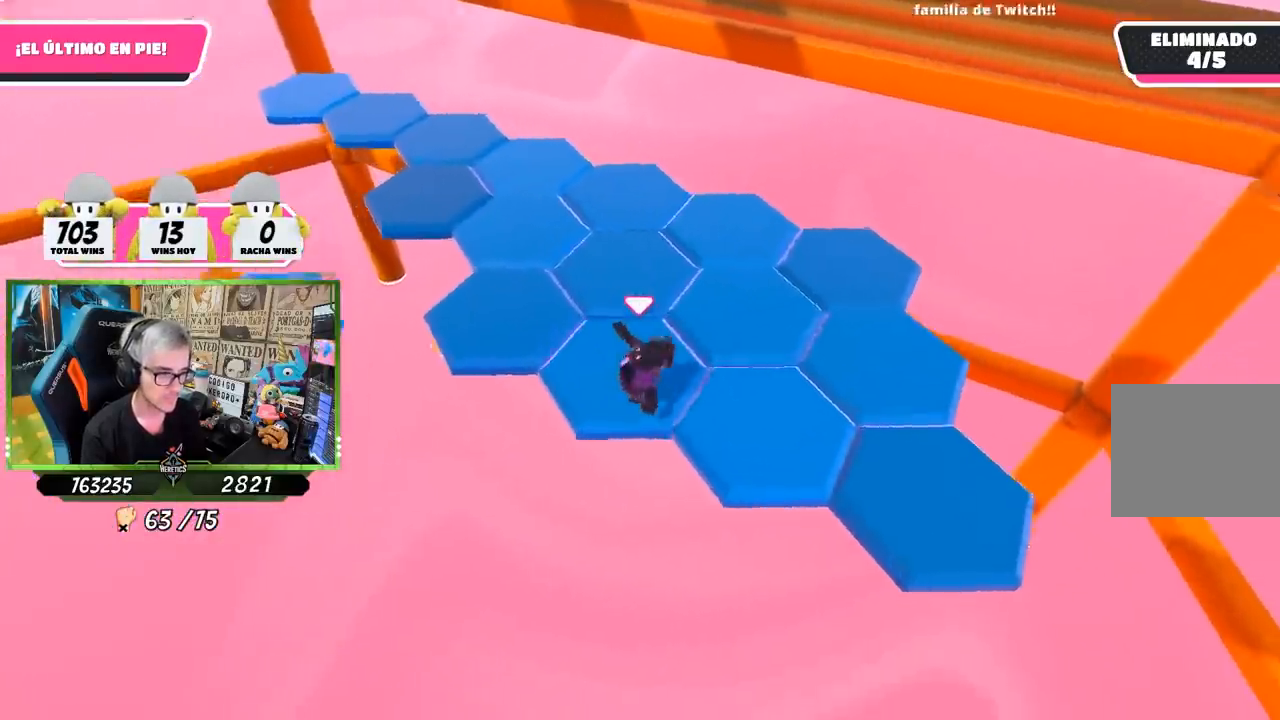
{"buttons": ["CROSS"], "left_stick": "down-right", "right_stick": "center", "events": [[33, "right_stick", "center"], [267, "left_stick", "down-right"], [367, "CROSS", "down"]]}
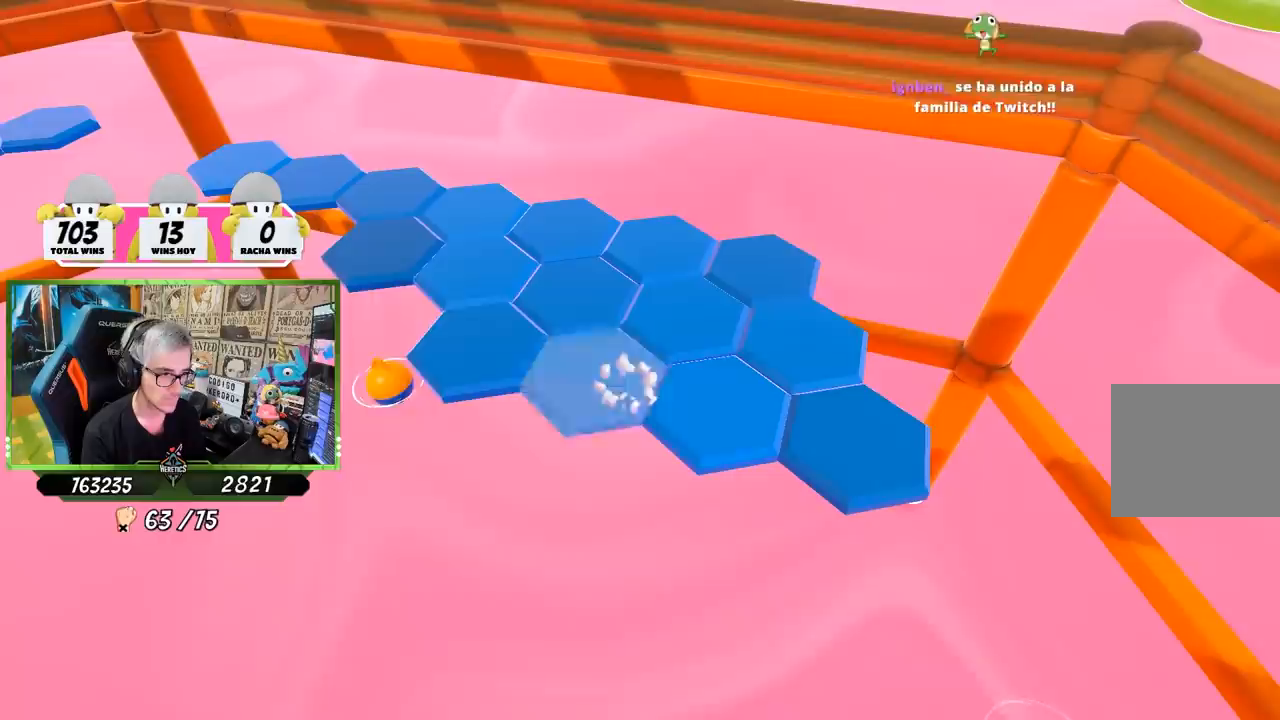
{"buttons": [], "left_stick": "center", "right_stick": "center", "events": [[67, "CROSS", "up"], [133, "left_stick", "center"], [200, "left_stick", "left"], [300, "left_stick", "center"]]}